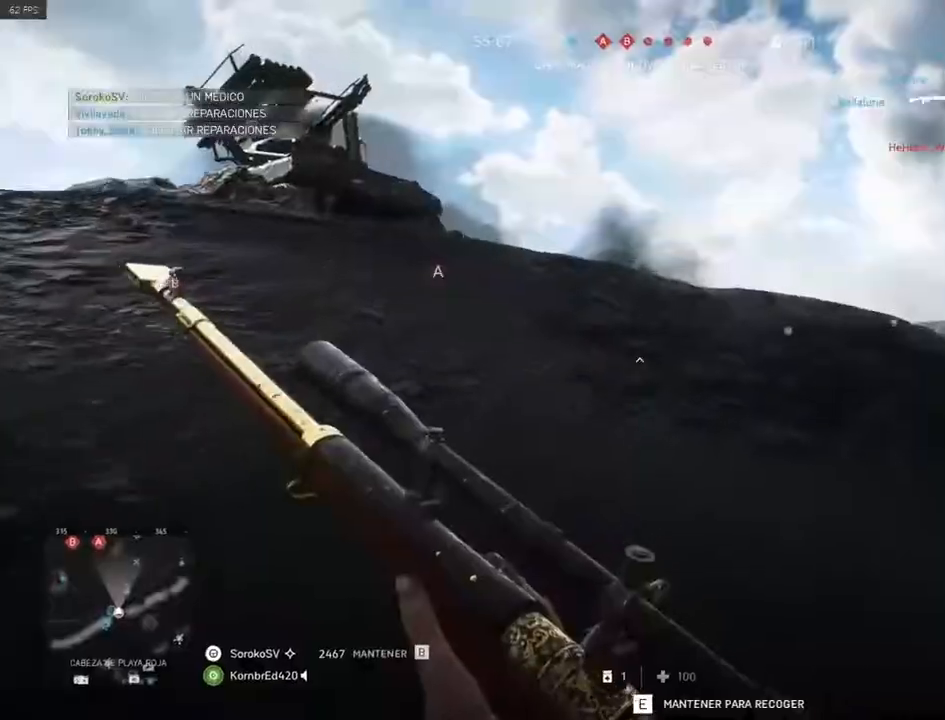
Gameplay with keyboard and mouse; each line is a JSON object with the keys and mouse buttons held at the frame after it. "events" lists presses ("down") and releases ("up") of "1", "2", "3", "4", "5", "a", "alt", "c", "caps_lock", "ctrl", "d", "e", "f", "g", "q", "r", "s", "shift", "space", "t", "tab", "v", "w", "x", "z", "mouse_left", "mouse_wheel" and "mouse_right" between this image and that frame as [ms after this image, input, new state], when the widget could be followed in between. "mouse_left", "mouse_wheel", "mouse_right" = the "left", "wheel", "right" buttons of the "mouse" list. No other keys are recorded. "wheel" means that the mouse wheel is clicked or scrolled. Mouse movement is not recorded.
{"keys": ["a", "shift", "w"], "mouse": [], "events": [[267, "a", "down"]]}
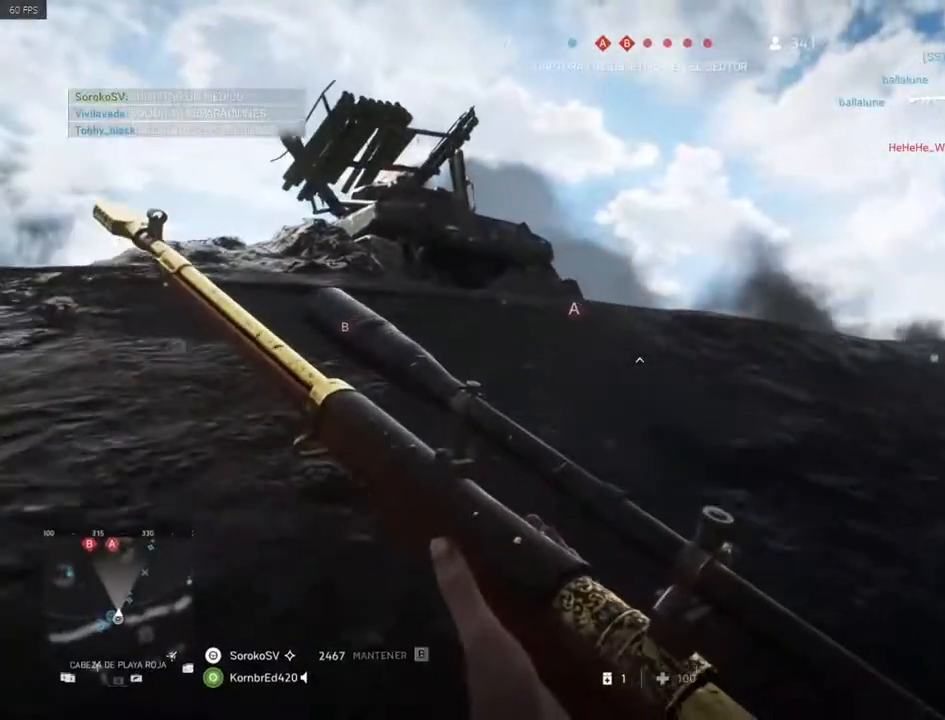
{"keys": ["d", "w"], "mouse": [], "events": [[417, "a", "up"], [417, "d", "down"], [417, "shift", "up"]]}
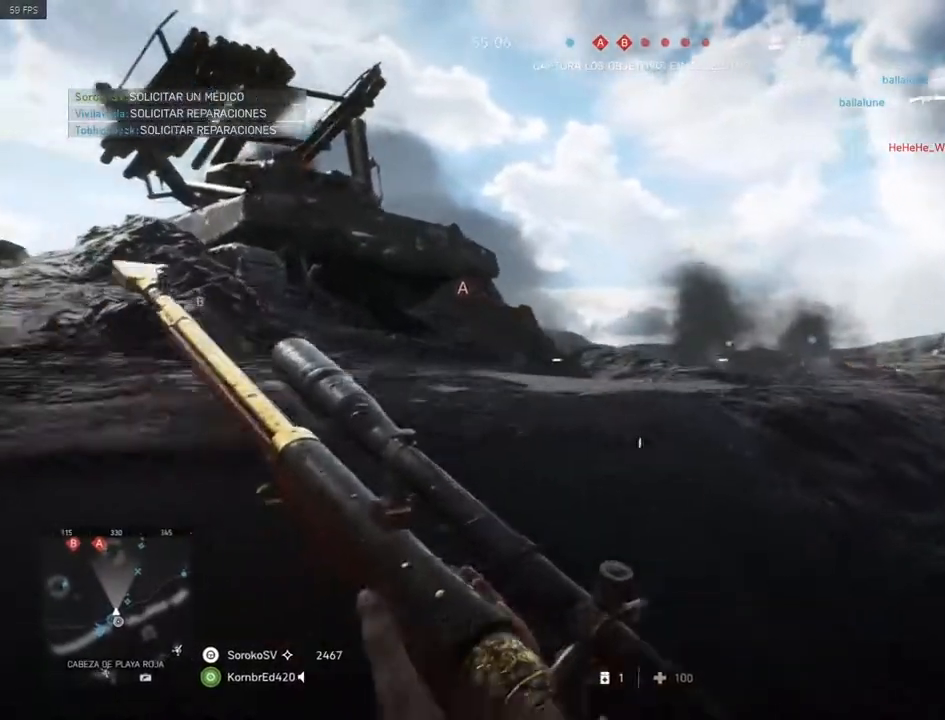
{"keys": ["a"], "mouse": ["right"], "events": [[17, "w", "up"], [50, "mouse_right", "down"], [150, "a", "down"], [200, "d", "up"]]}
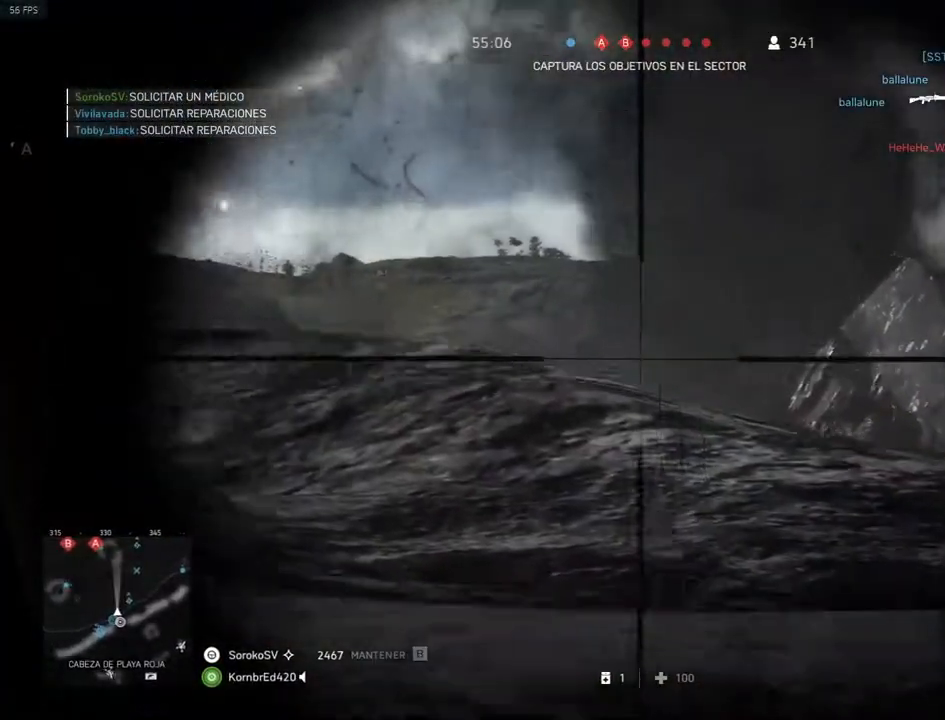
{"keys": ["a"], "mouse": ["right"], "events": [[100, "d", "down"], [116, "a", "up"], [333, "a", "down"], [400, "d", "up"]]}
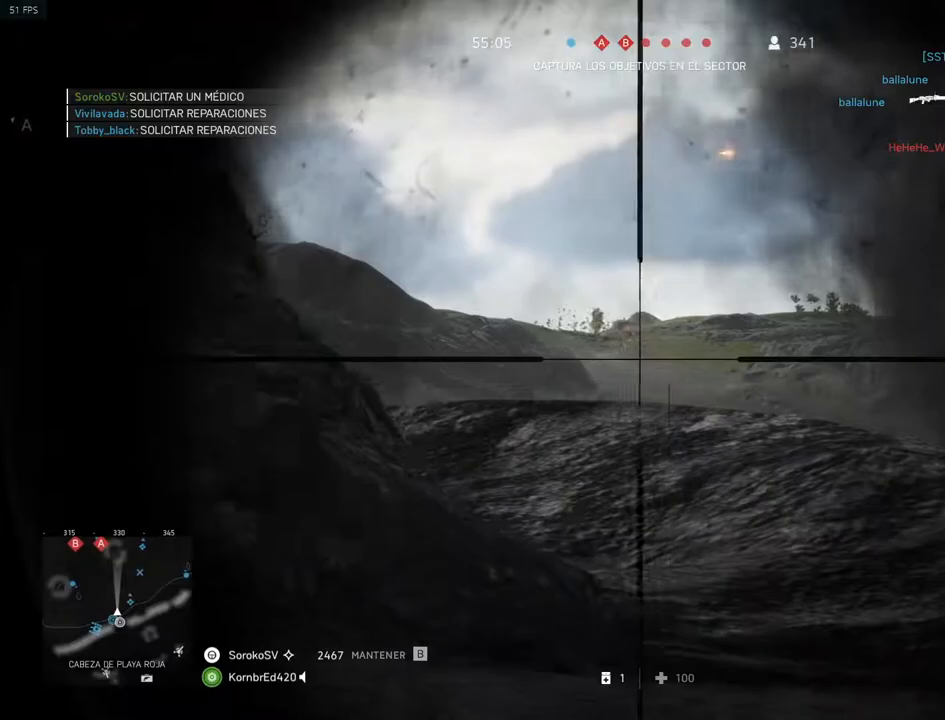
{"keys": ["a", "s"], "mouse": [], "events": [[34, "a", "up"], [117, "shift", "down"], [350, "mouse_left", "down"], [401, "a", "down"], [417, "shift", "up"], [451, "s", "down"], [467, "mouse_left", "up"], [467, "mouse_right", "up"]]}
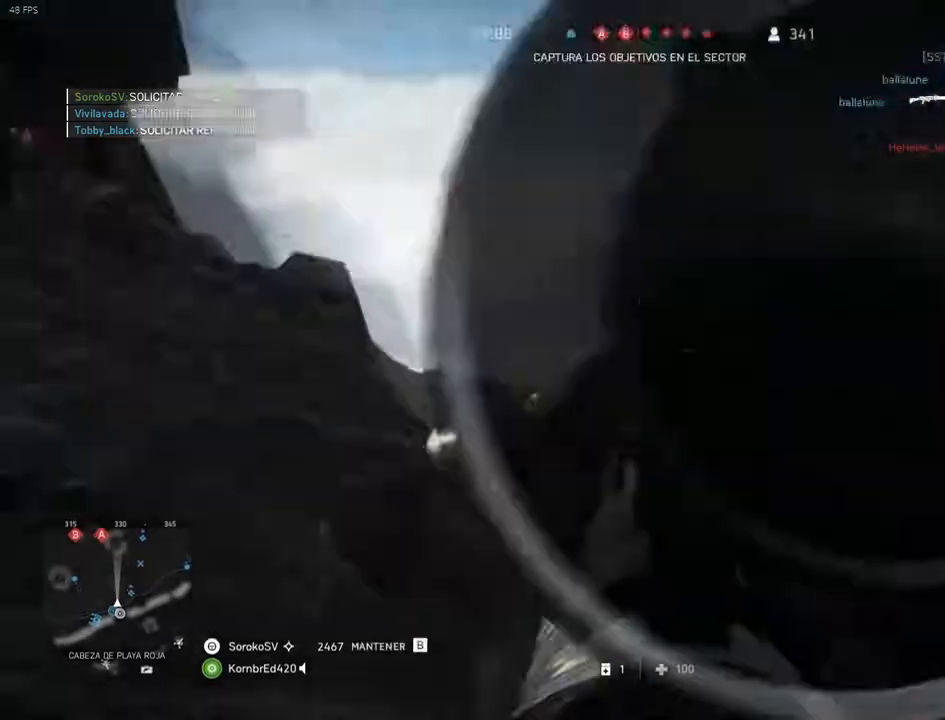
{"keys": ["d"], "mouse": ["right"], "events": [[233, "mouse_right", "down"], [417, "d", "down"], [483, "a", "up"], [483, "s", "up"]]}
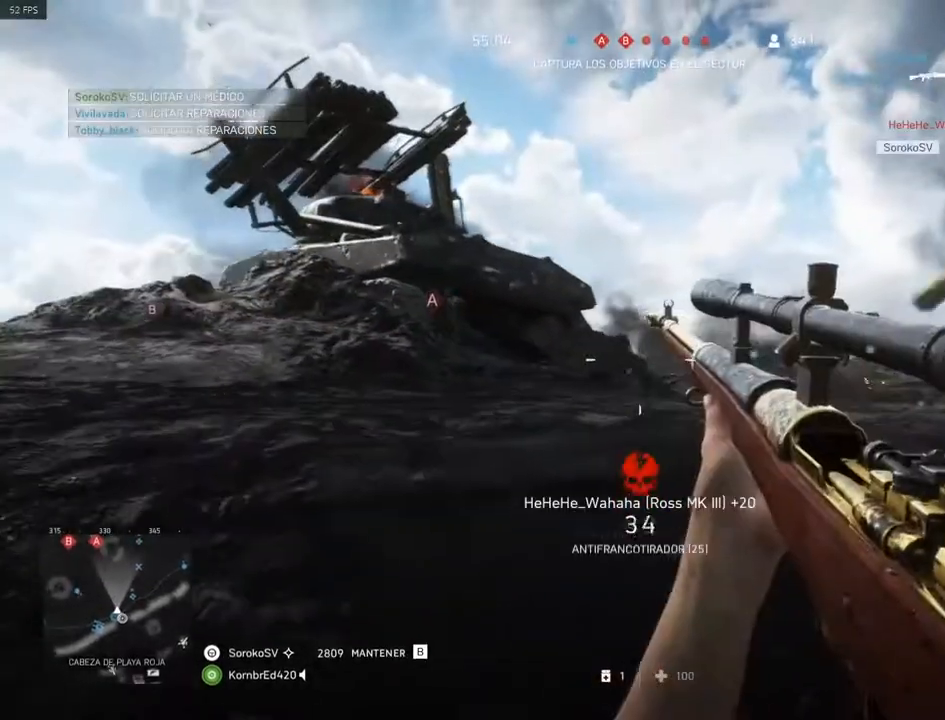
{"keys": ["w"], "mouse": ["right"], "events": [[200, "w", "down"], [350, "d", "up"]]}
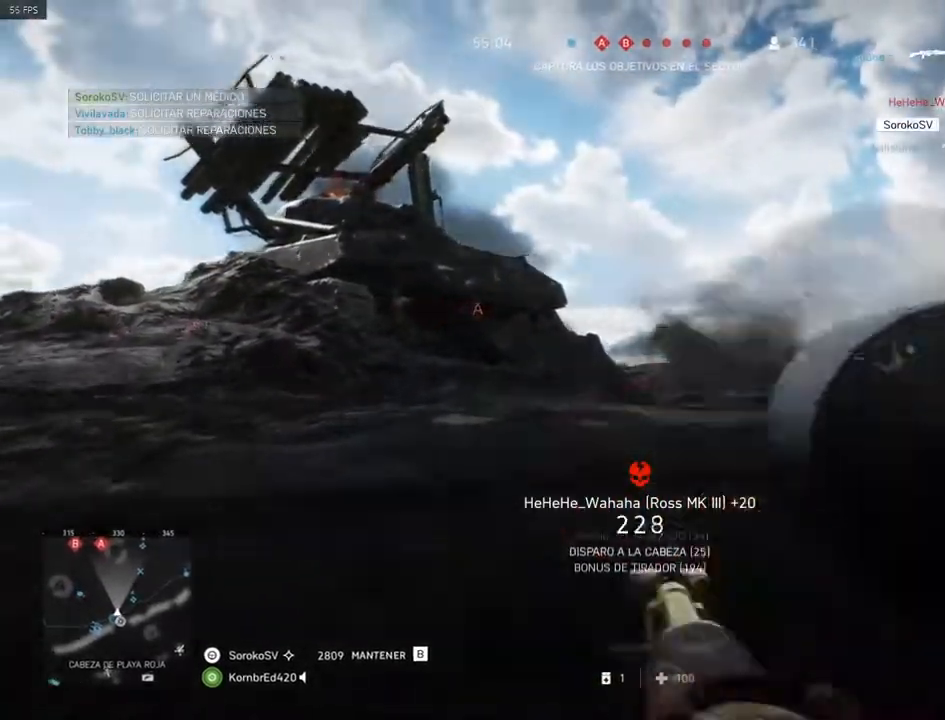
{"keys": ["a"], "mouse": ["right"], "events": [[116, "d", "down"], [183, "w", "up"], [250, "a", "down"], [267, "d", "up"]]}
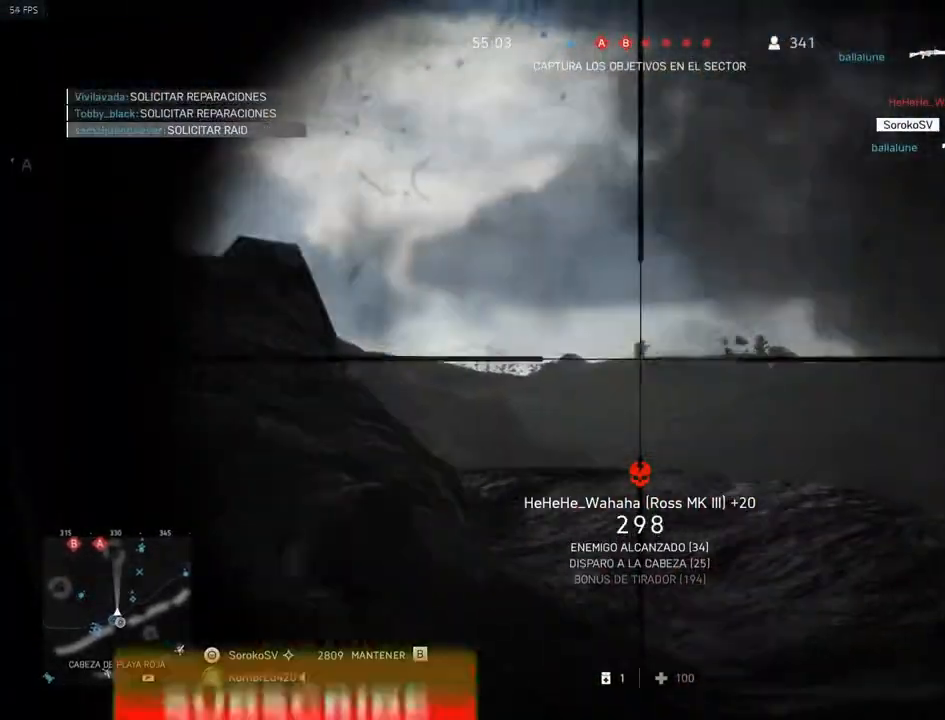
{"keys": ["shift"], "mouse": ["left", "right"], "events": [[17, "a", "up"], [134, "shift", "down"], [501, "mouse_left", "down"]]}